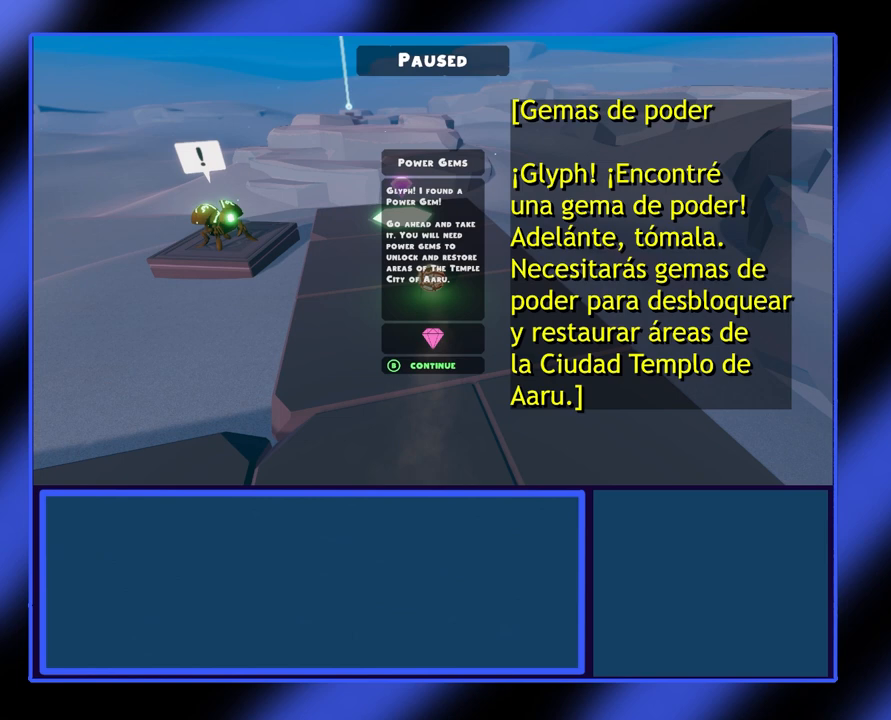
Gameplay with a controller (Xbox layout); each line is a JSON object with the inputs held at the frame after it. "events" lists button and stick changes between this image and that frame as [ms after this image, input, new state], when the widget could be followed in between. Not read: L3 R3 TOUCHPAD other_buttons right_stick.
{"buttons": ["B"], "left_stick": "center", "events": [[500, "B", "down"]]}
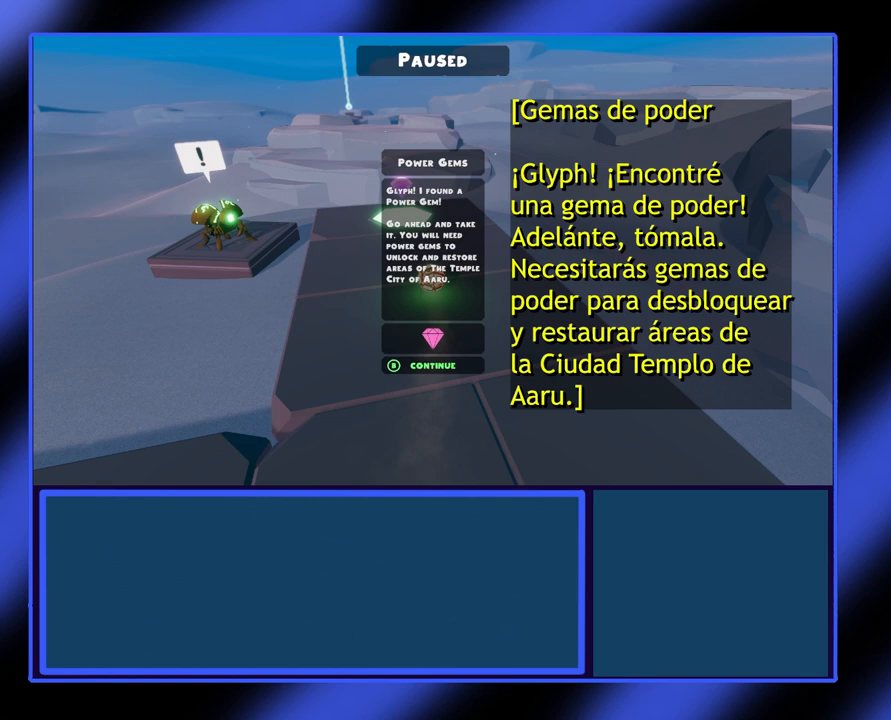
{"buttons": [], "left_stick": "center", "events": [[133, "B", "up"]]}
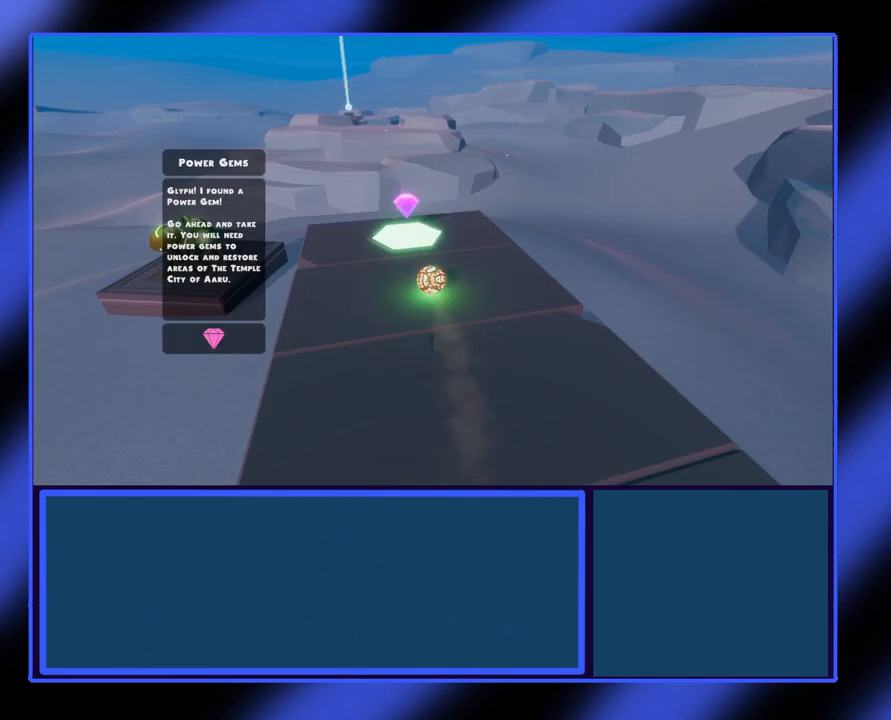
{"buttons": [], "left_stick": "up", "events": [[500, "left_stick", "up"]]}
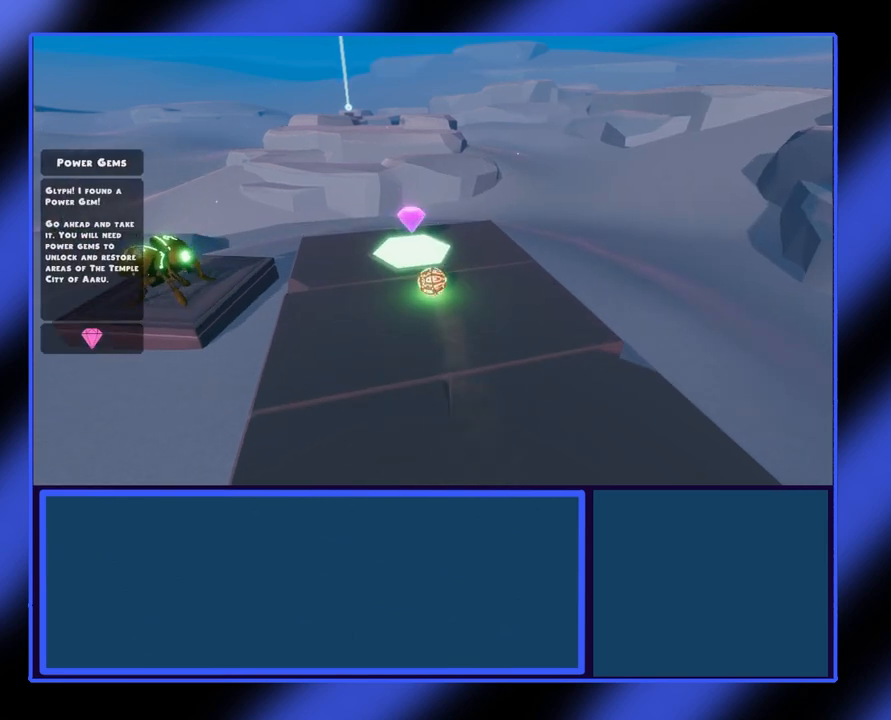
{"buttons": [], "left_stick": "center", "events": [[167, "left_stick", "center"]]}
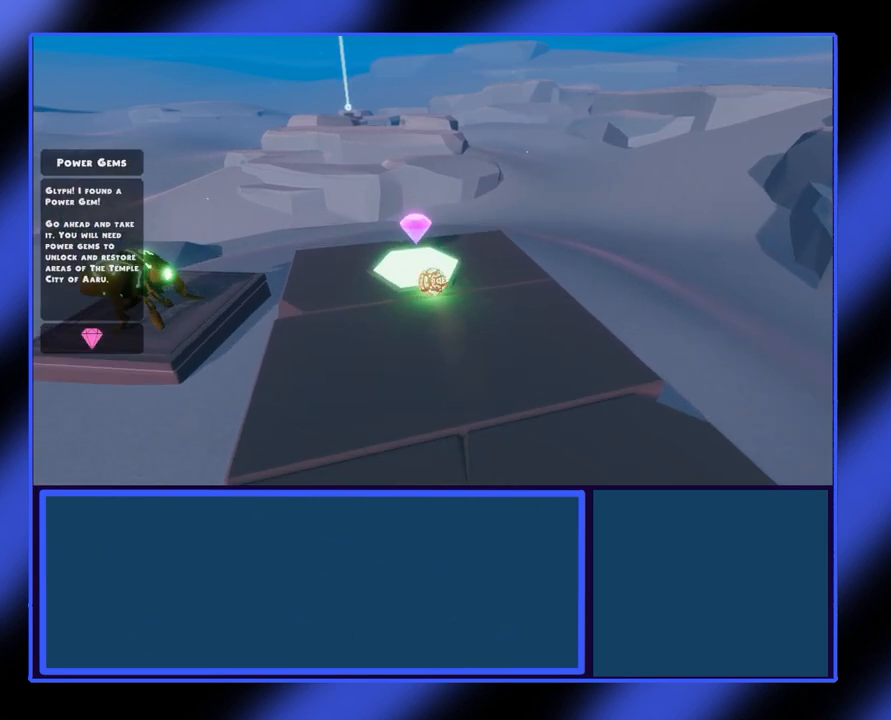
{"buttons": [], "left_stick": "center", "events": [[33, "left_stick", "up-left"], [167, "left_stick", "center"]]}
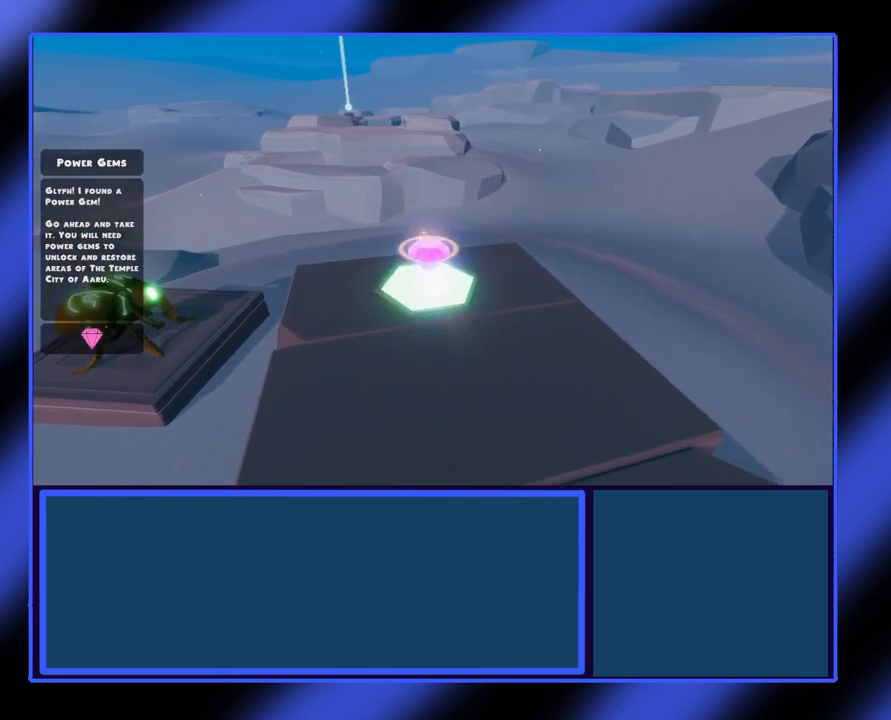
{"buttons": [], "left_stick": "down", "events": [[467, "left_stick", "down"]]}
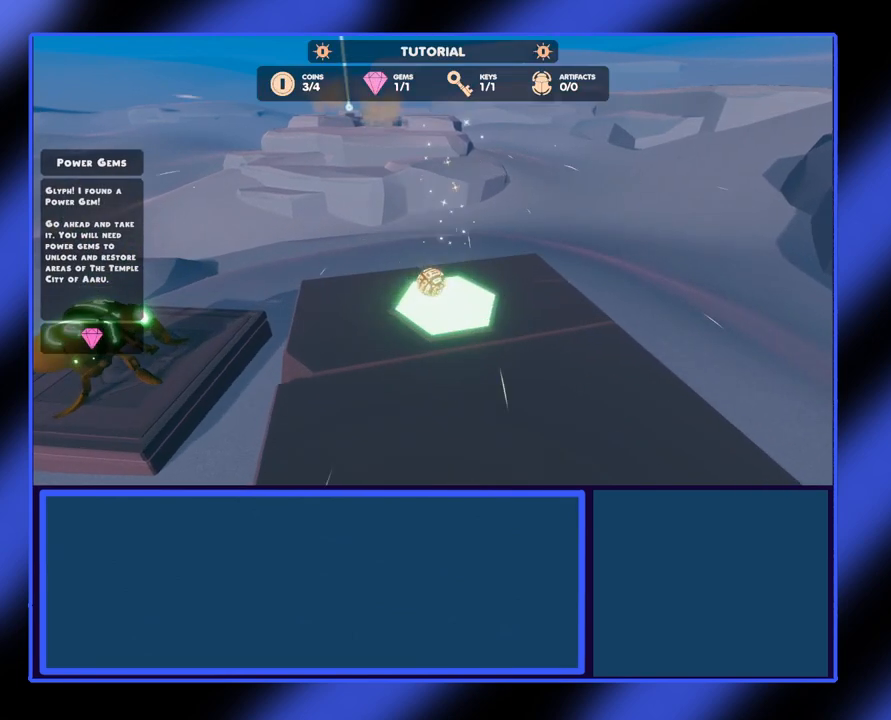
{"buttons": [], "left_stick": "center", "events": [[133, "left_stick", "center"], [267, "left_stick", "down-right"], [400, "left_stick", "center"]]}
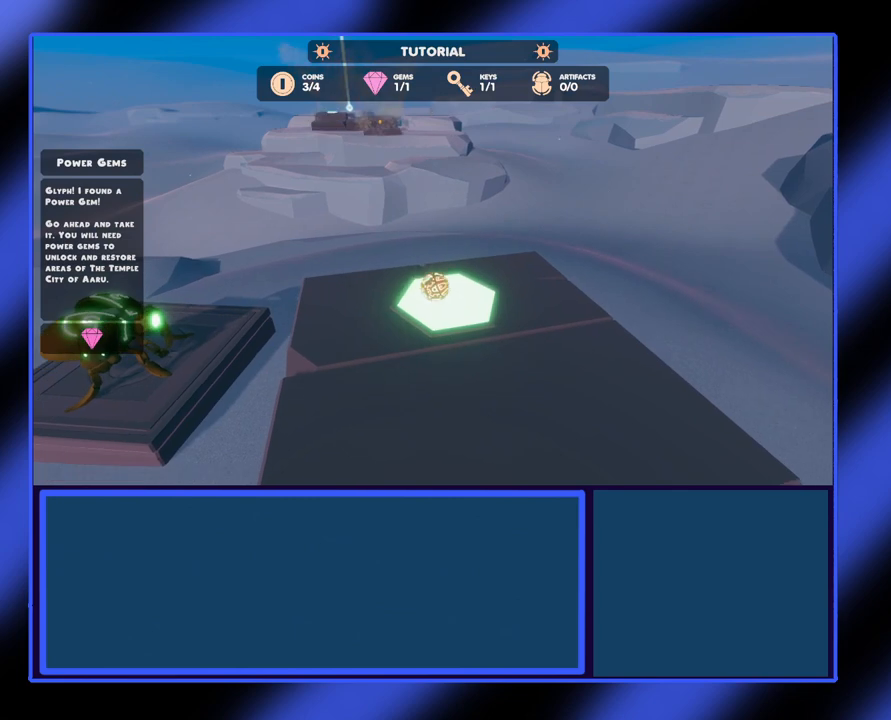
{"buttons": [], "left_stick": "center", "events": []}
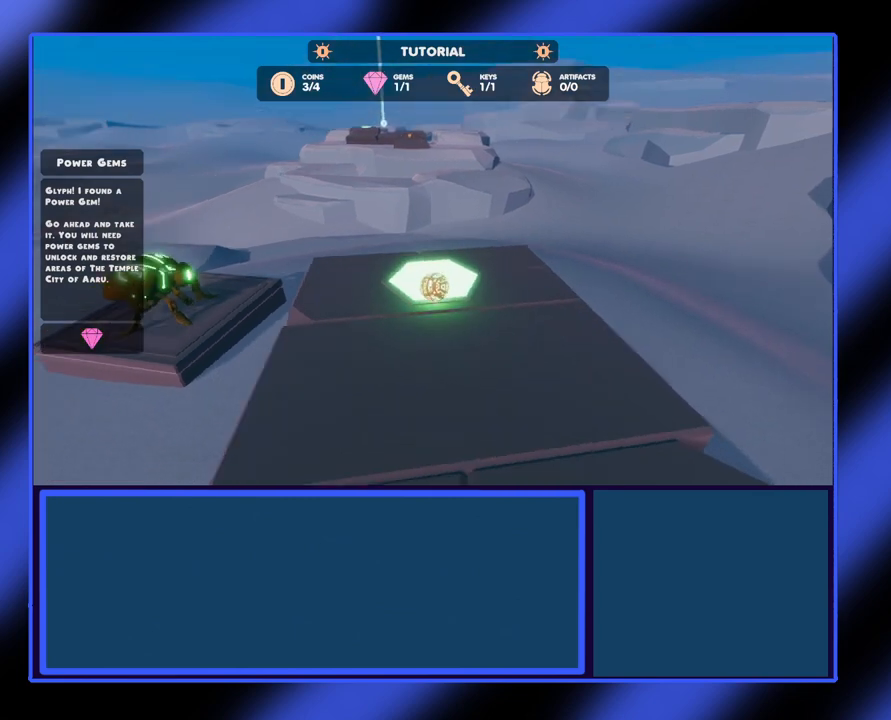
{"buttons": [], "left_stick": "center", "events": []}
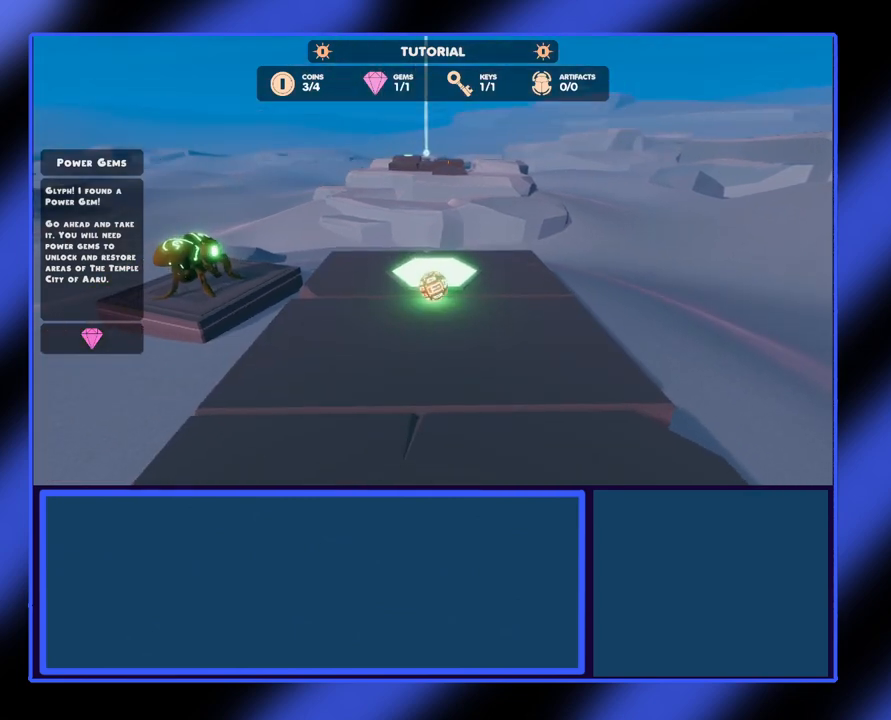
{"buttons": [], "left_stick": "center", "events": [[200, "left_stick", "up"], [433, "left_stick", "center"]]}
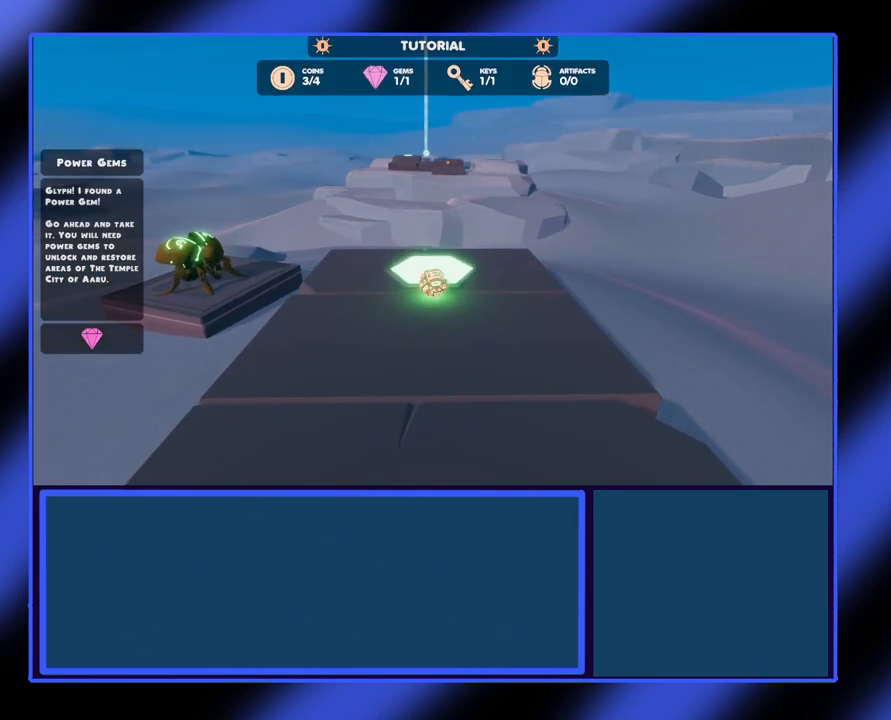
{"buttons": [], "left_stick": "center", "events": []}
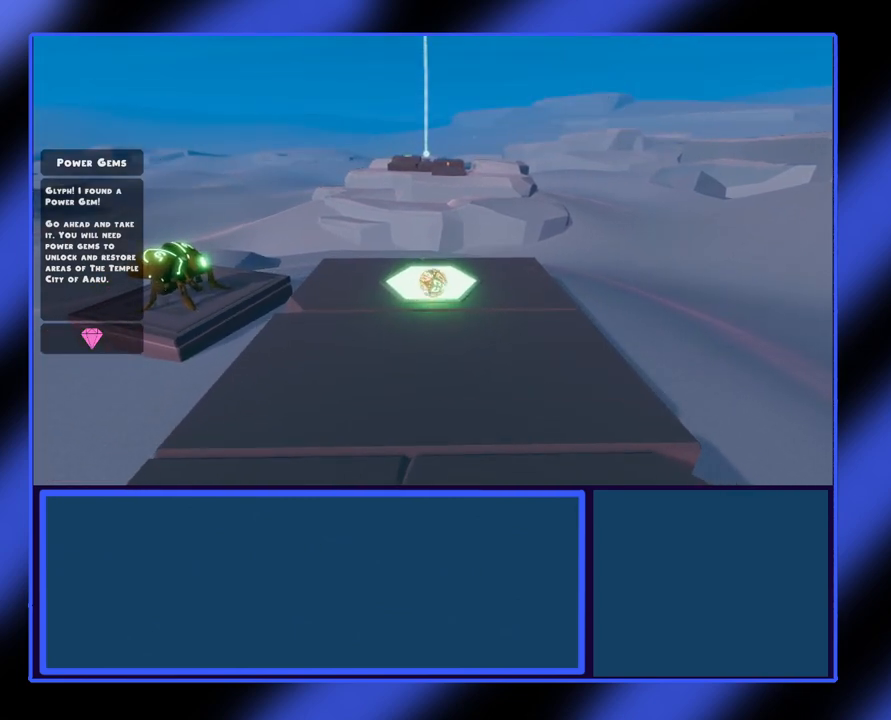
{"buttons": ["A"], "left_stick": "center", "events": [[367, "A", "down"]]}
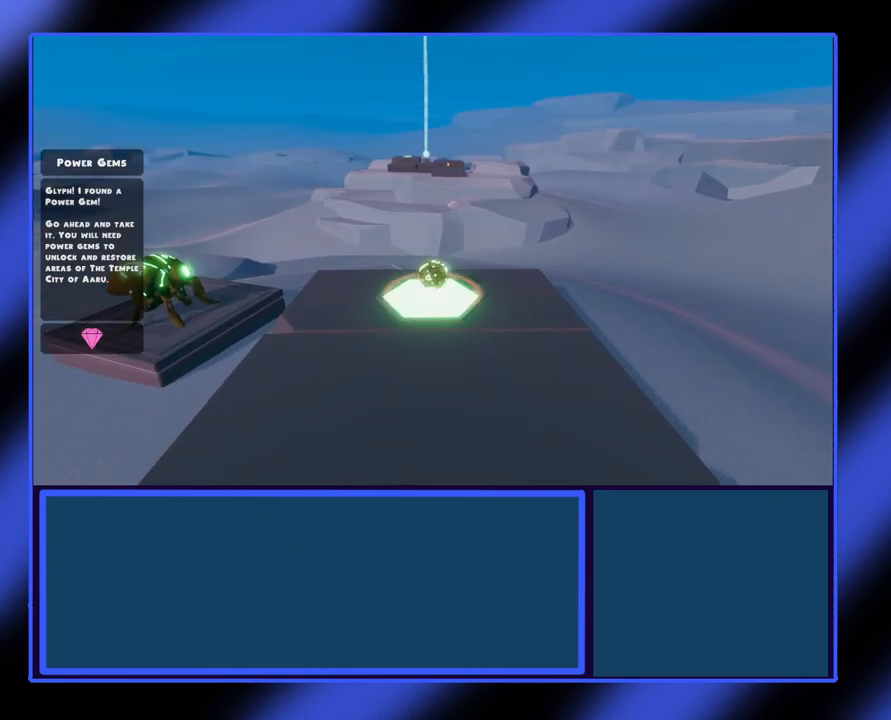
{"buttons": [], "left_stick": "center", "events": [[333, "A", "up"]]}
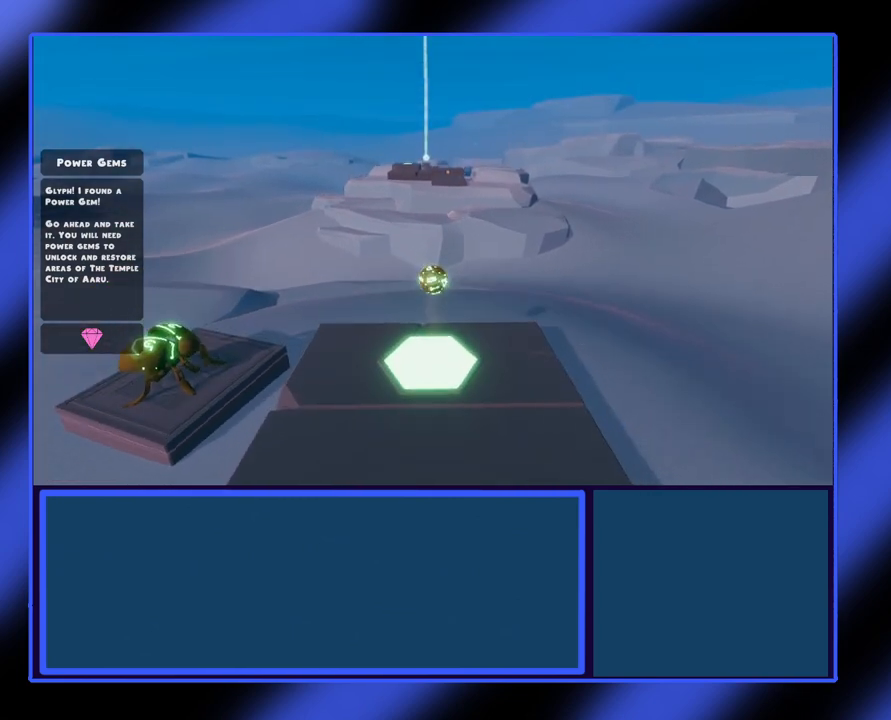
{"buttons": [], "left_stick": "center", "events": [[33, "X", "down"], [267, "X", "up"]]}
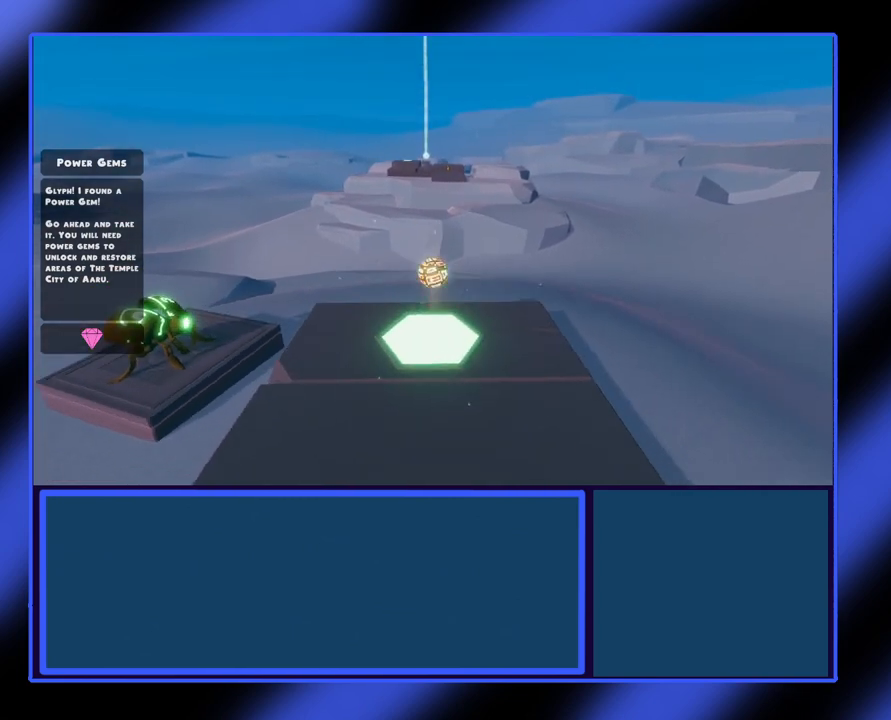
{"buttons": [], "left_stick": "center", "events": []}
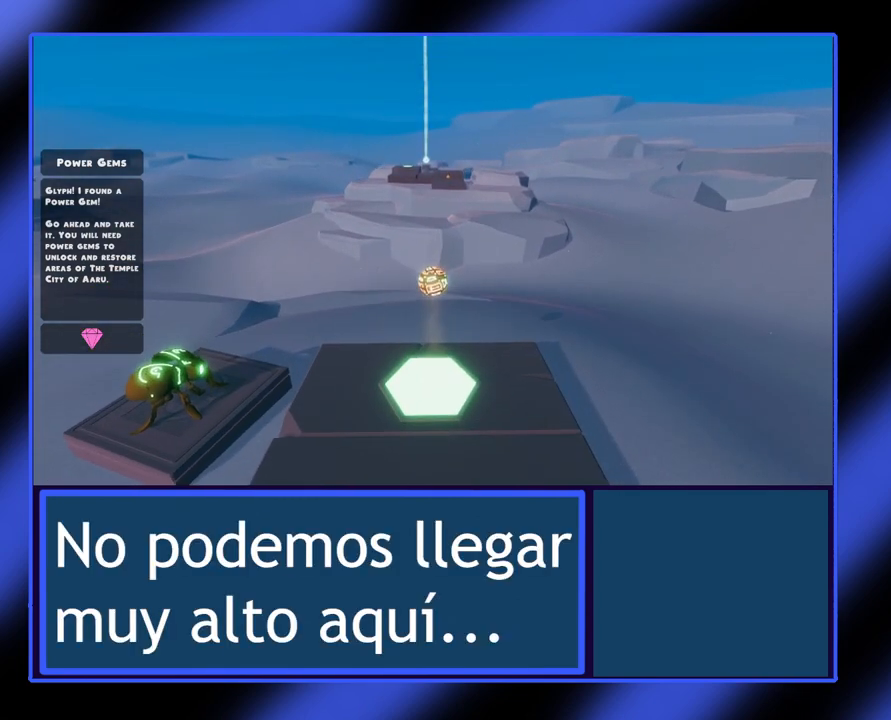
{"buttons": [], "left_stick": "center", "events": [[33, "X", "down"], [333, "X", "up"]]}
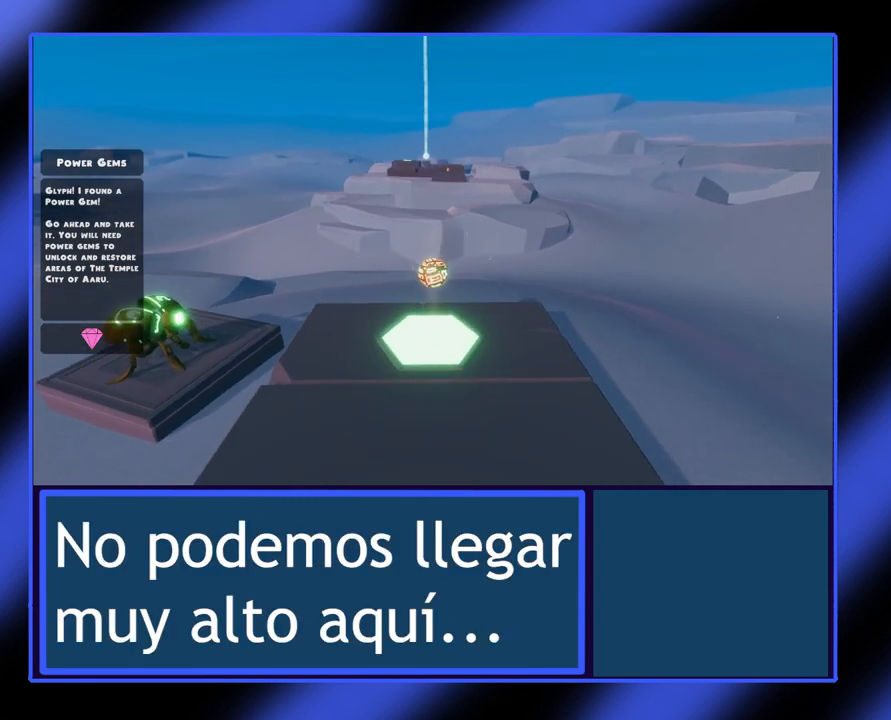
{"buttons": ["X"], "left_stick": "center", "events": [[500, "X", "down"]]}
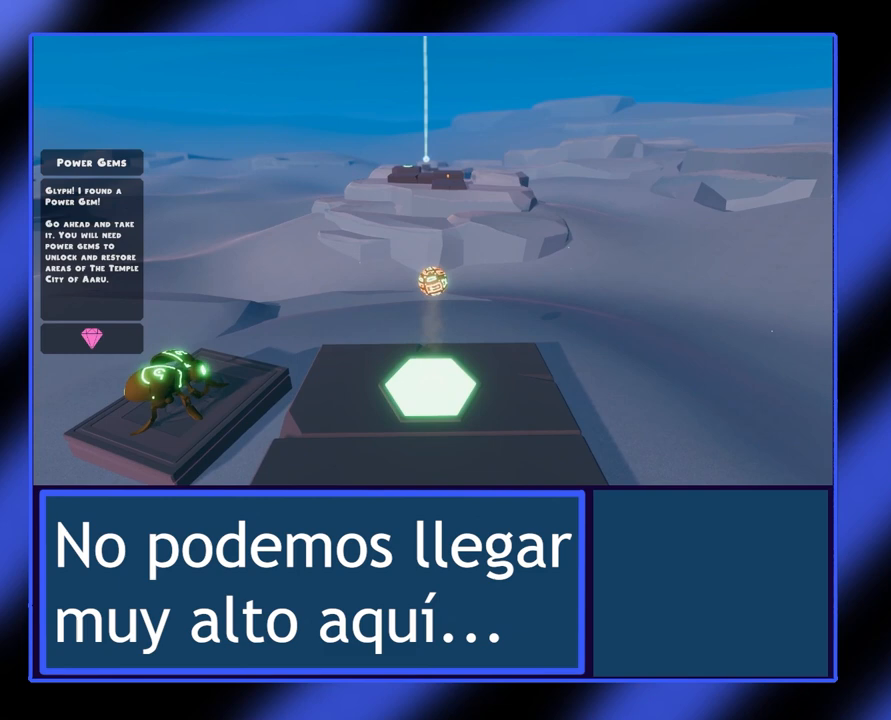
{"buttons": [], "left_stick": "center", "events": [[233, "X", "up"]]}
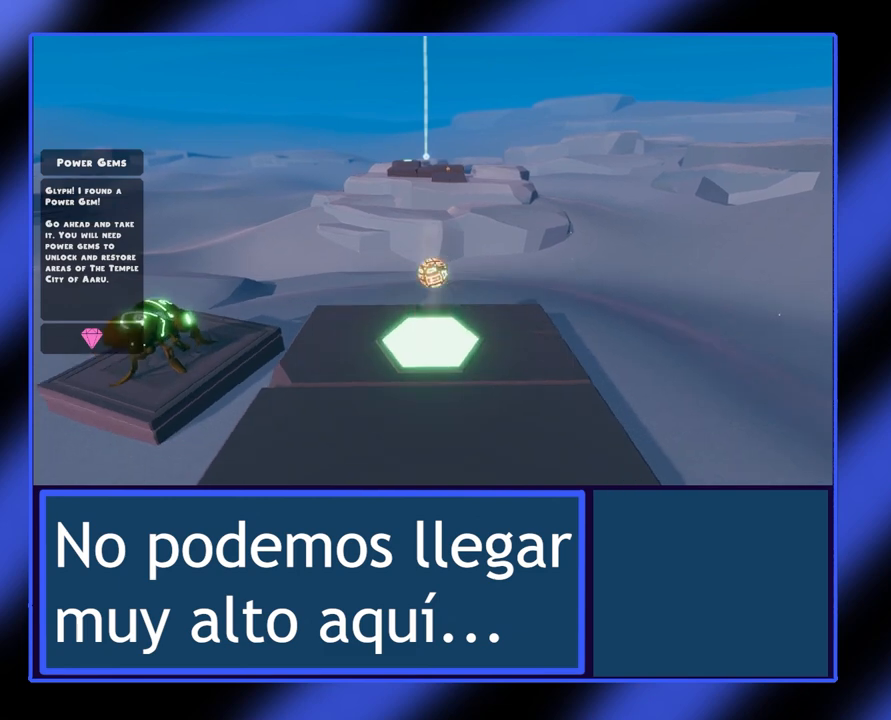
{"buttons": [], "left_stick": "center", "events": []}
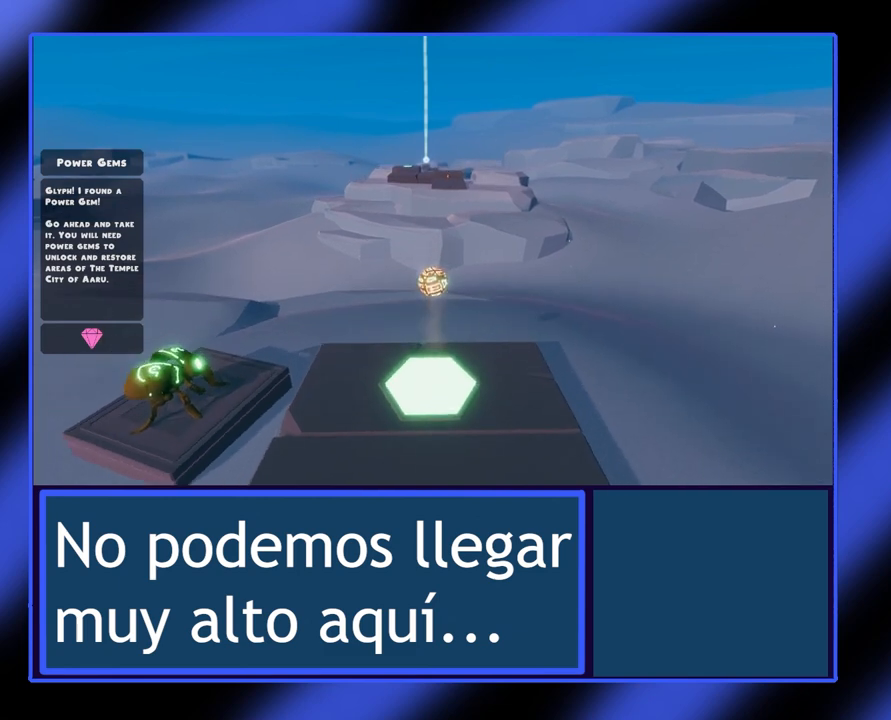
{"buttons": [], "left_stick": "center", "events": [[33, "X", "down"], [400, "X", "up"]]}
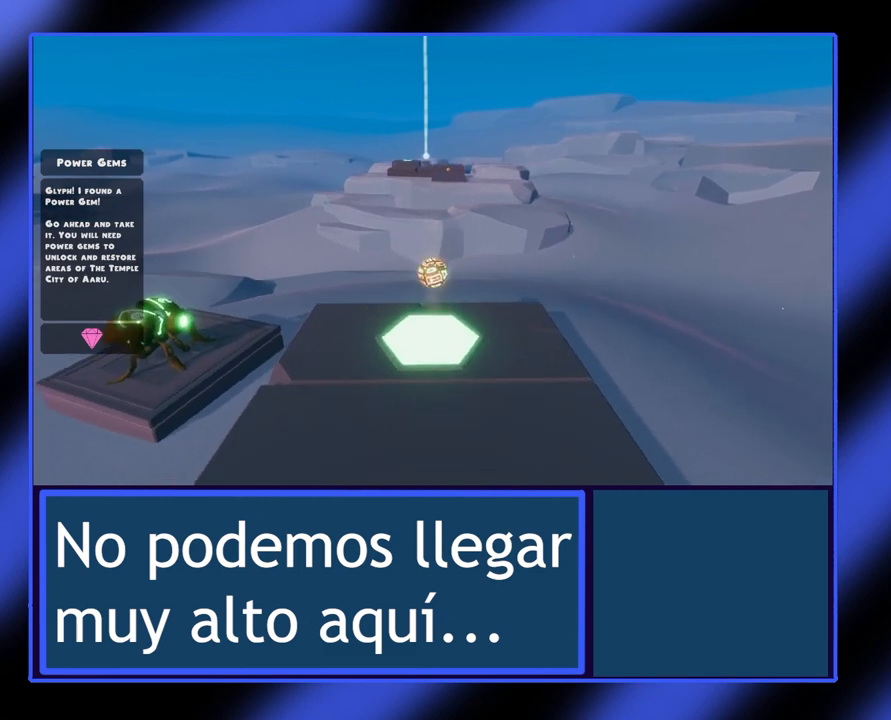
{"buttons": ["X"], "left_stick": "center", "events": [[433, "X", "down"]]}
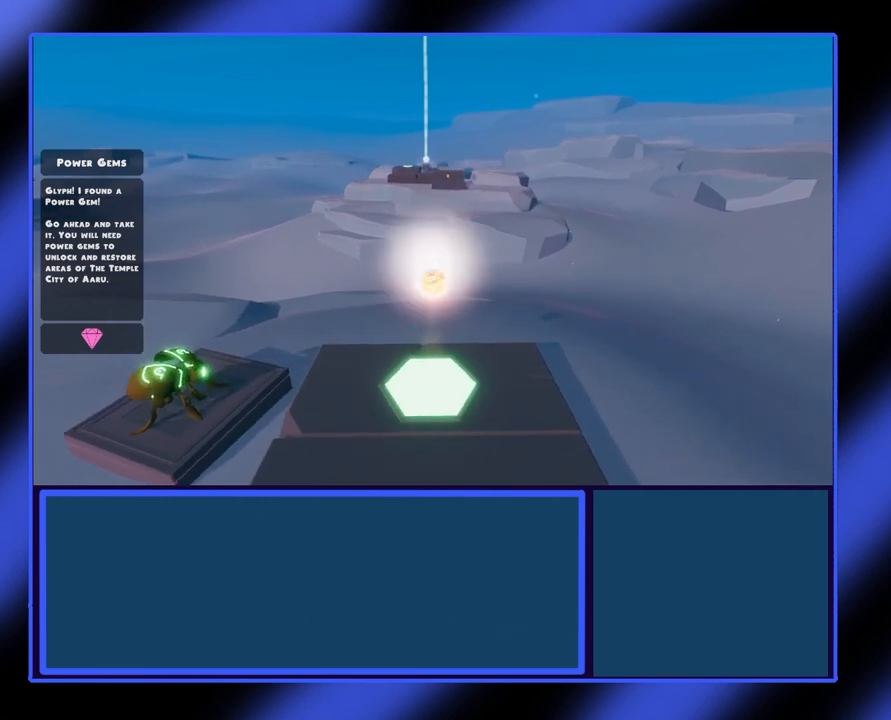
{"buttons": [], "left_stick": "center", "events": [[400, "X", "up"]]}
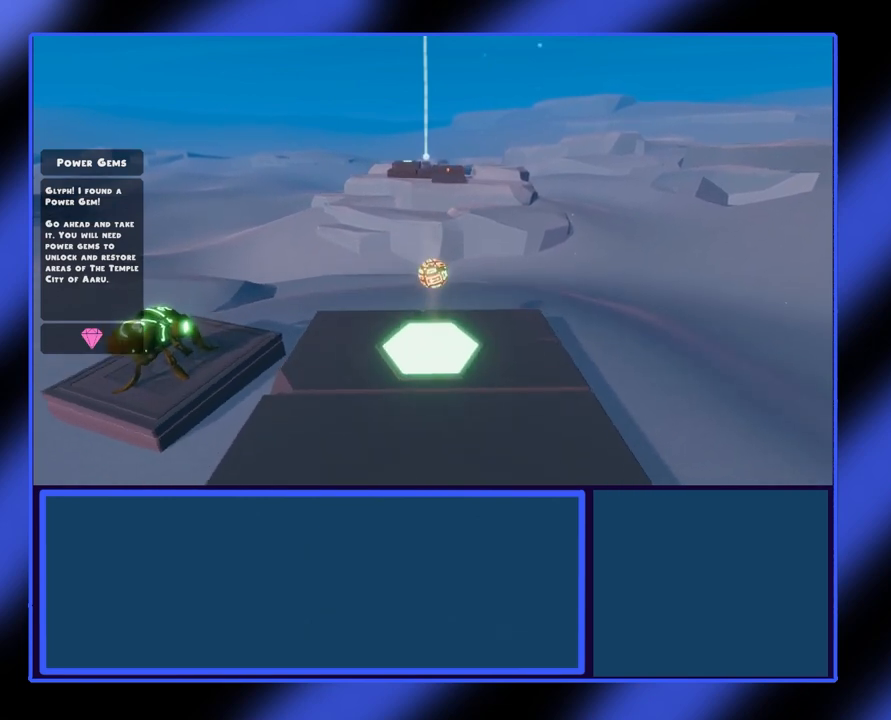
{"buttons": [], "left_stick": "center", "events": []}
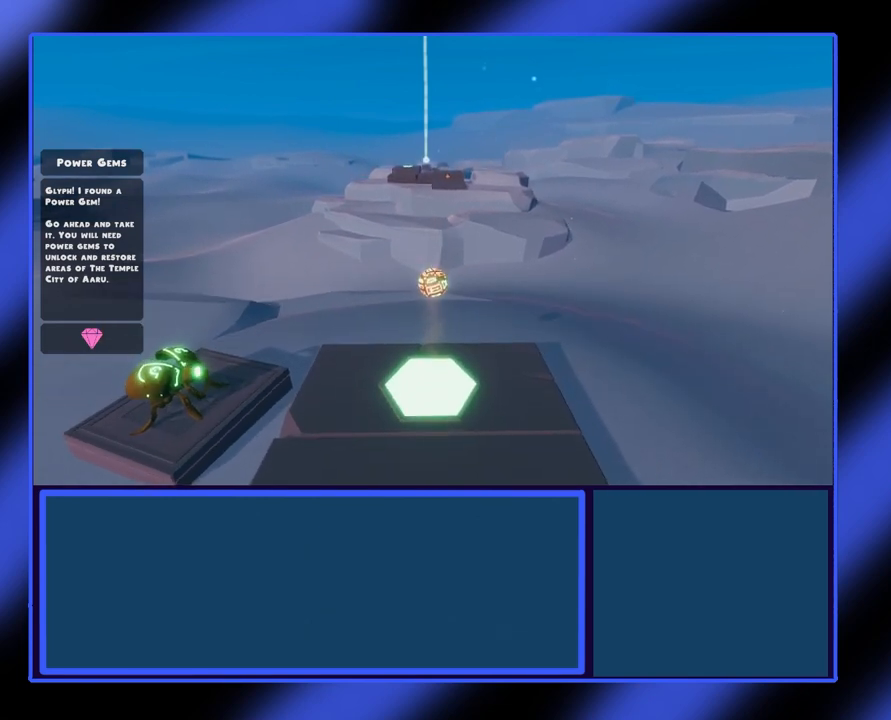
{"buttons": [], "left_stick": "down", "events": [[133, "left_stick", "down"]]}